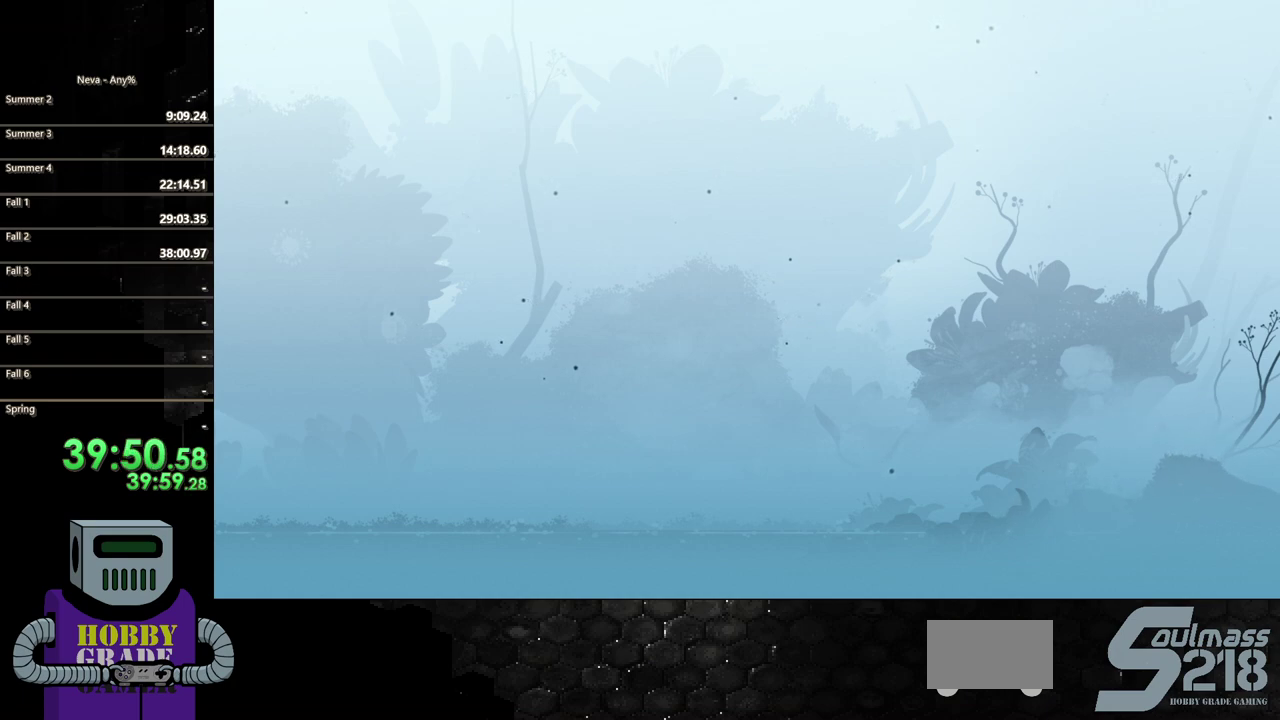
Gameplay with a controller (PlayStation layout); each line is a JSON object with the inputs held at the frame after it. "events" lists button and stick changes between this image and that frame as [ms after this image, input, new state], when the widget could be followed in between. Not read: L3 R3 left_stick right_stick.
{"buttons": ["DPAD_RIGHT"], "events": []}
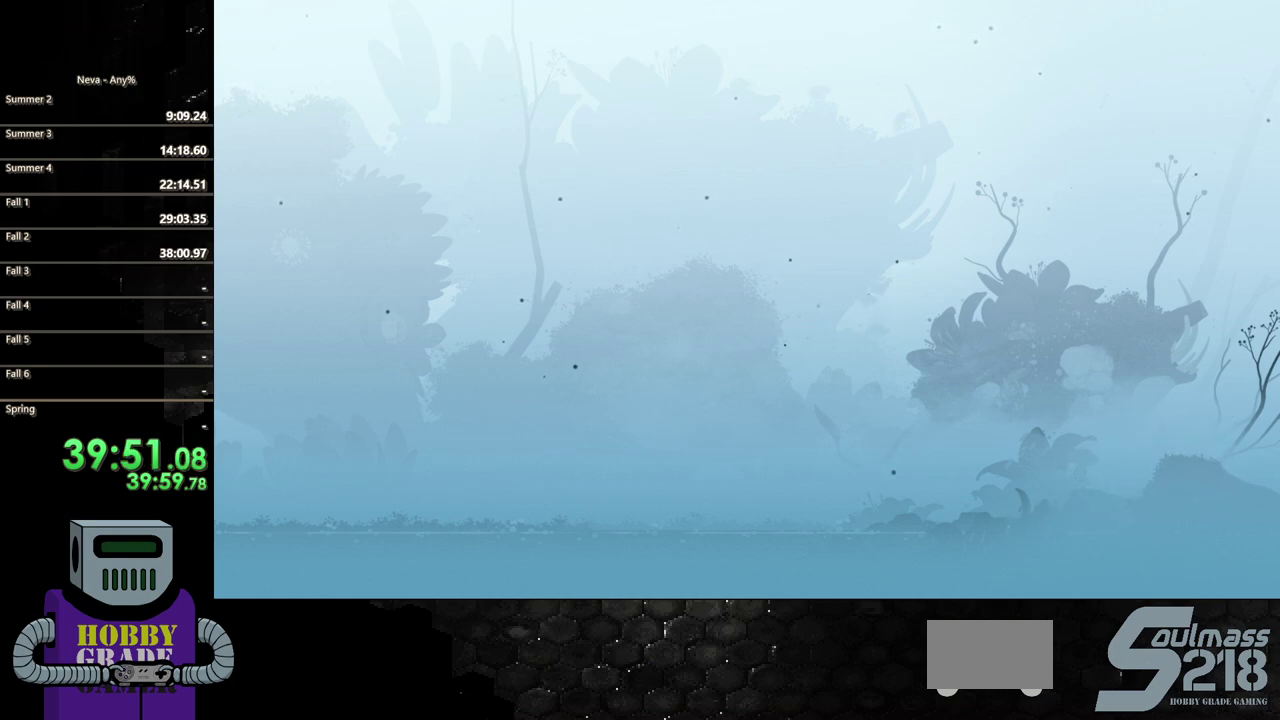
{"buttons": ["DPAD_RIGHT"], "events": [[67, "CROSS", "down"], [250, "CROSS", "up"]]}
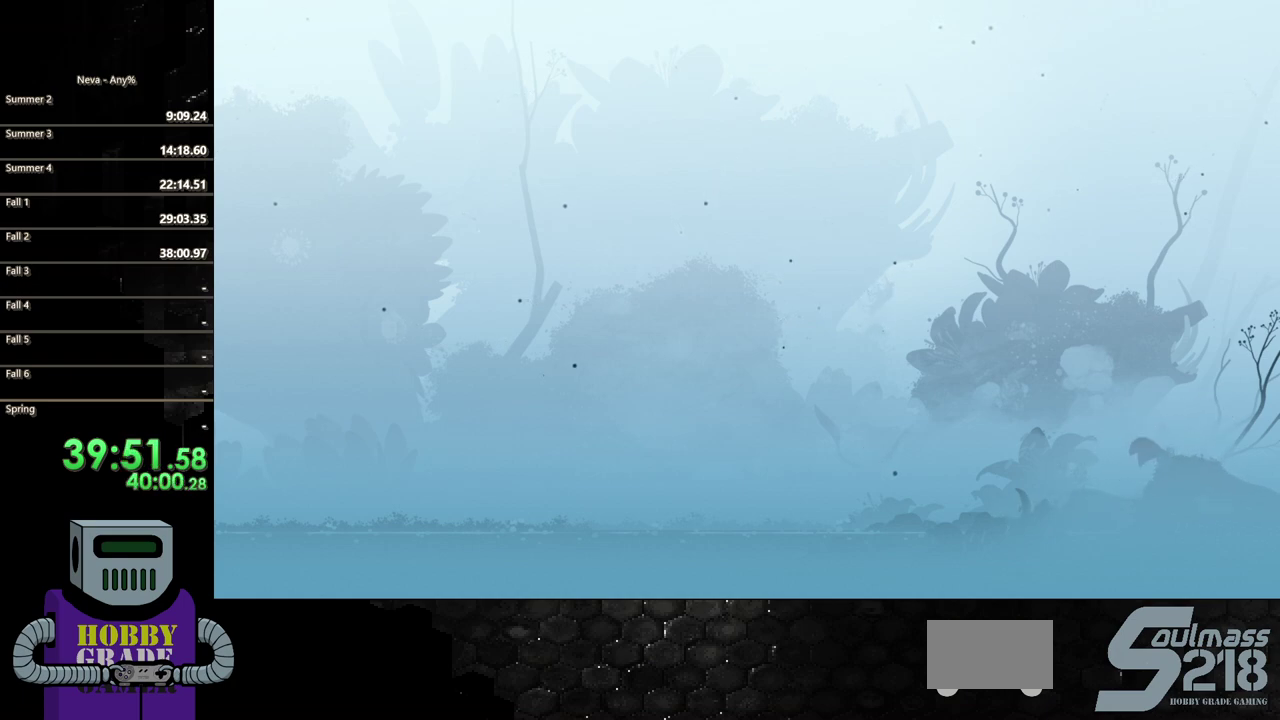
{"buttons": ["DPAD_RIGHT"], "events": [[67, "TRIANGLE", "down"], [200, "TRIANGLE", "up"], [367, "TRIANGLE", "down"], [467, "TRIANGLE", "up"]]}
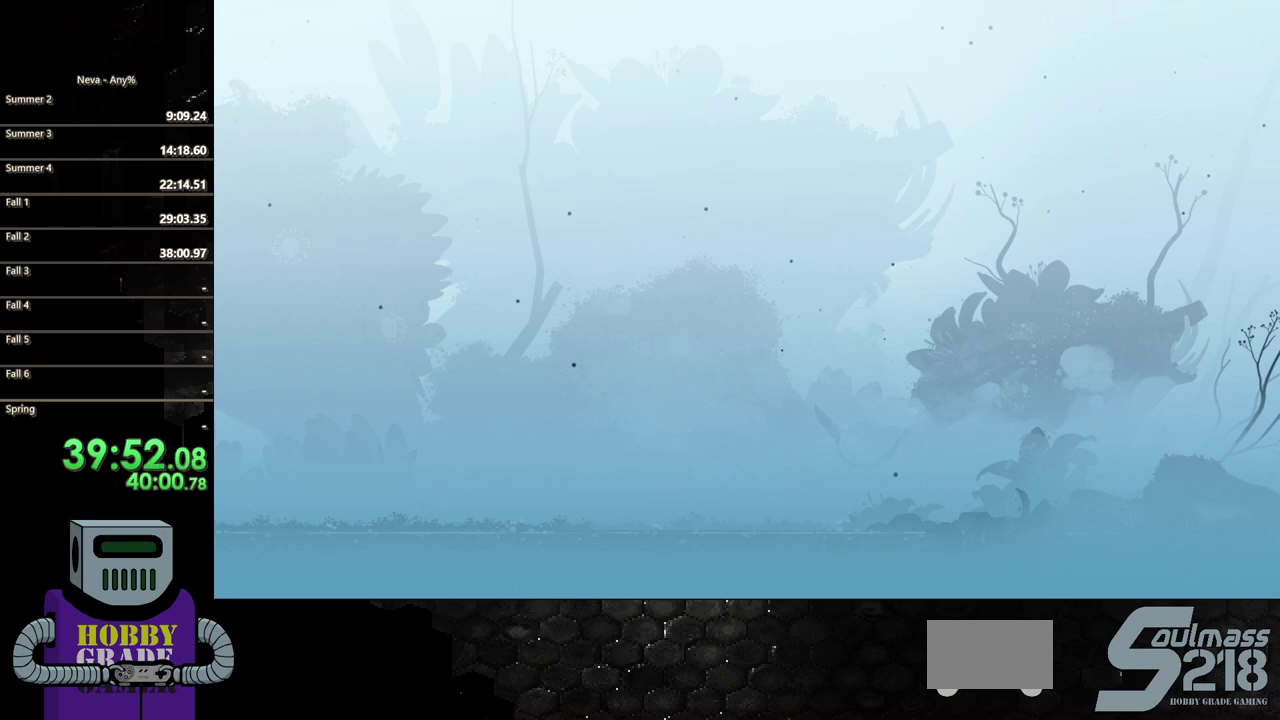
{"buttons": ["TRIANGLE", "DPAD_RIGHT"], "events": [[67, "TRIANGLE", "down"], [167, "TRIANGLE", "up"], [267, "TRIANGLE", "down"], [367, "TRIANGLE", "up"], [433, "TRIANGLE", "down"]]}
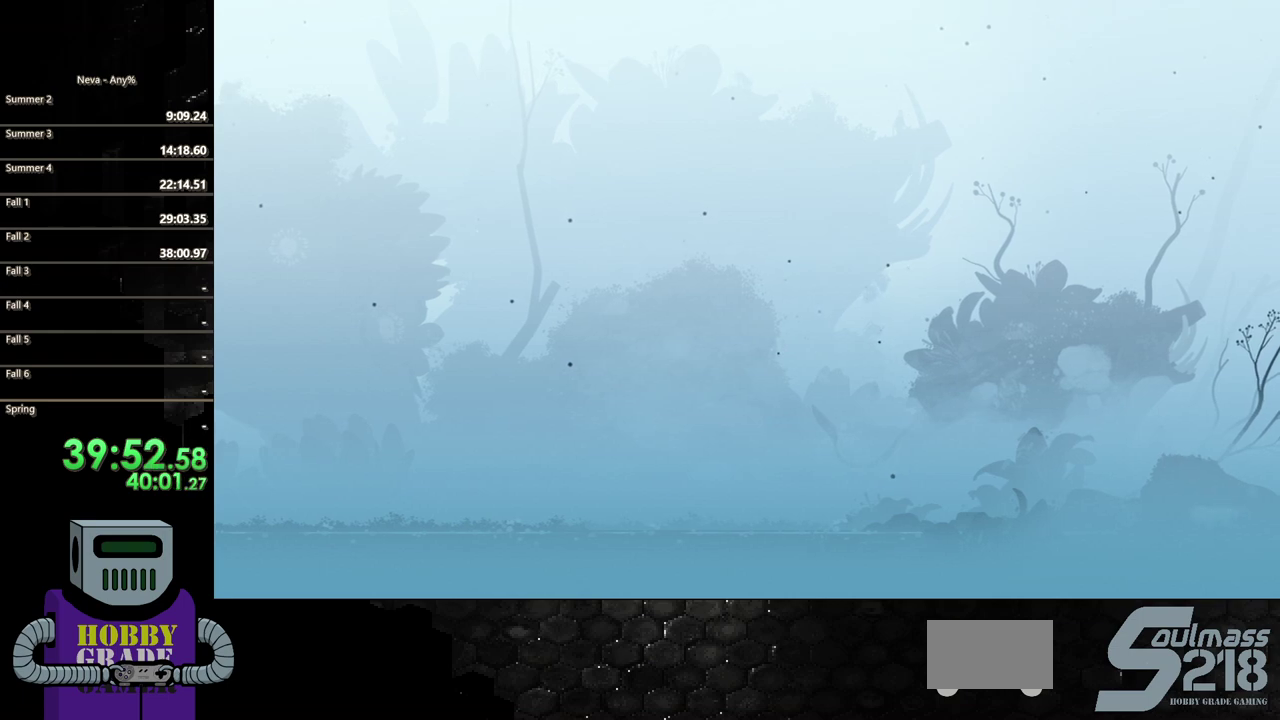
{"buttons": ["CIRCLE", "DPAD_RIGHT"], "events": [[67, "TRIANGLE", "up"], [117, "TRIANGLE", "down"], [267, "TRIANGLE", "up"], [350, "CIRCLE", "down"], [350, "TRIANGLE", "down"], [483, "TRIANGLE", "up"]]}
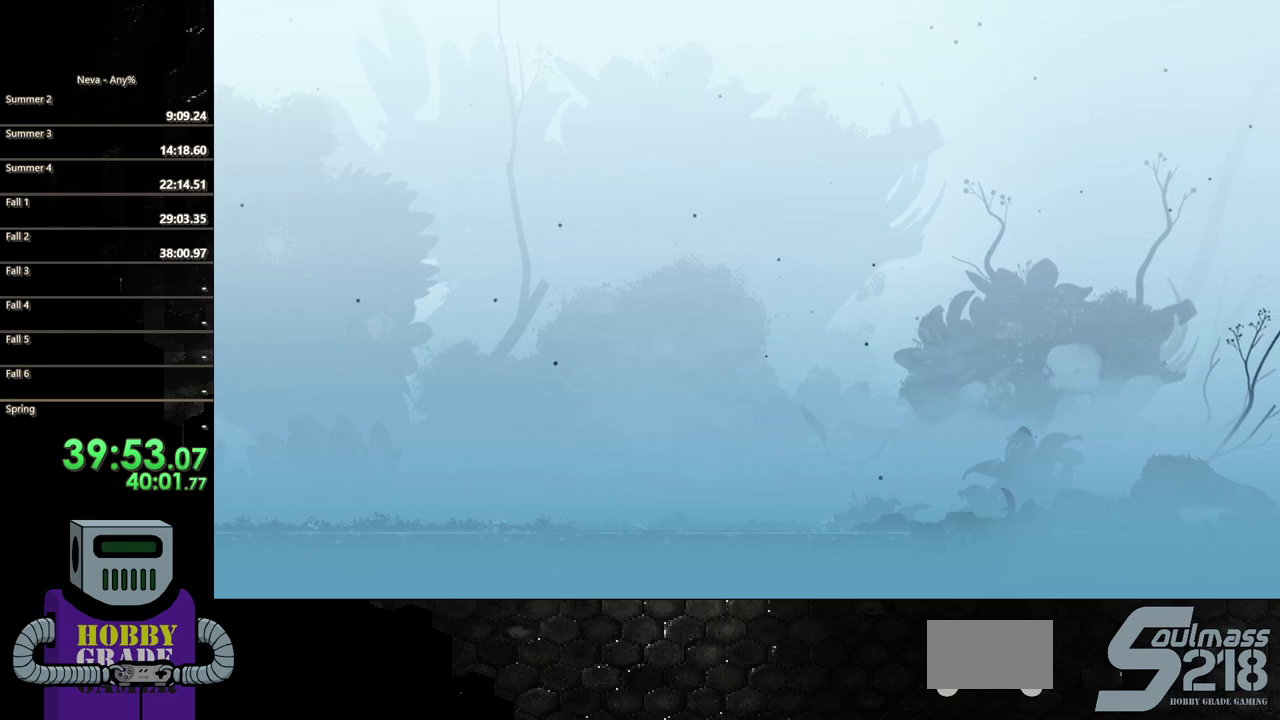
{"buttons": ["DPAD_RIGHT"], "events": [[17, "CIRCLE", "up"], [83, "TRIANGLE", "down"], [117, "CIRCLE", "down"], [200, "CIRCLE", "up"], [217, "TRIANGLE", "up"]]}
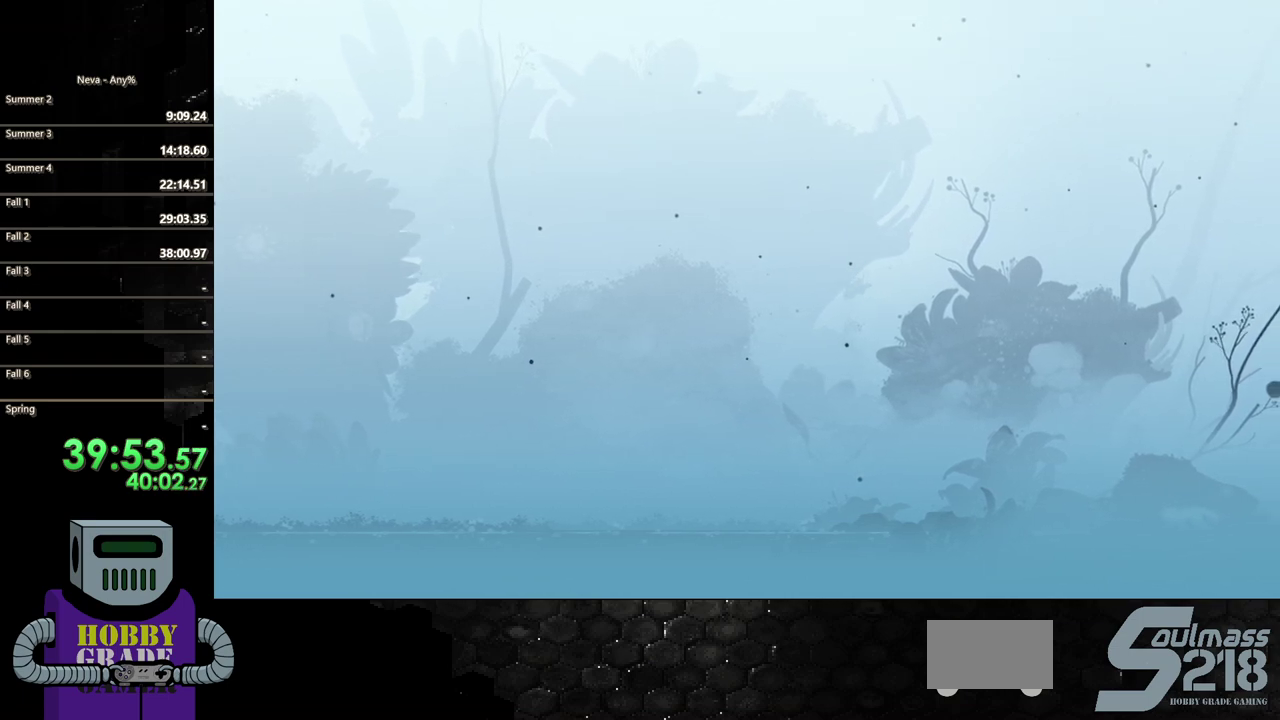
{"buttons": ["DPAD_RIGHT"], "events": [[167, "CIRCLE", "down"], [267, "CIRCLE", "up"], [350, "CIRCLE", "down"], [483, "CIRCLE", "up"]]}
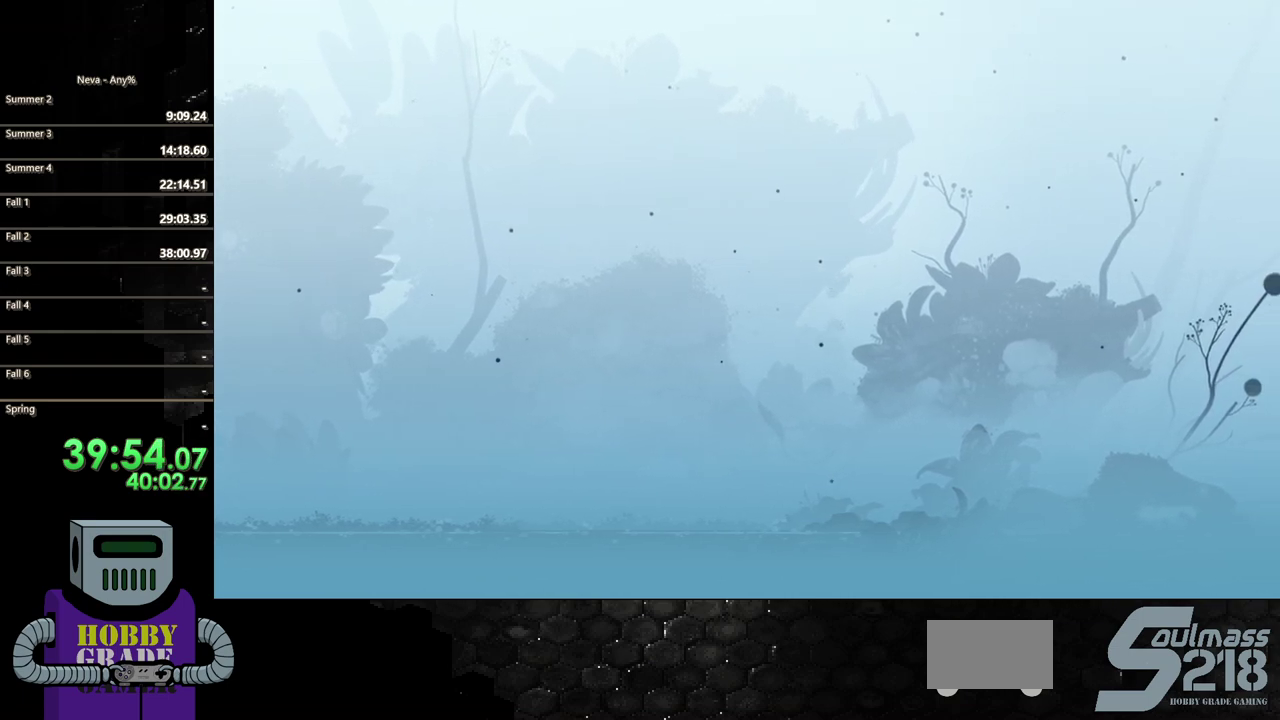
{"buttons": [], "events": [[83, "CIRCLE", "down"], [183, "CIRCLE", "up"], [200, "DPAD_RIGHT", "up"]]}
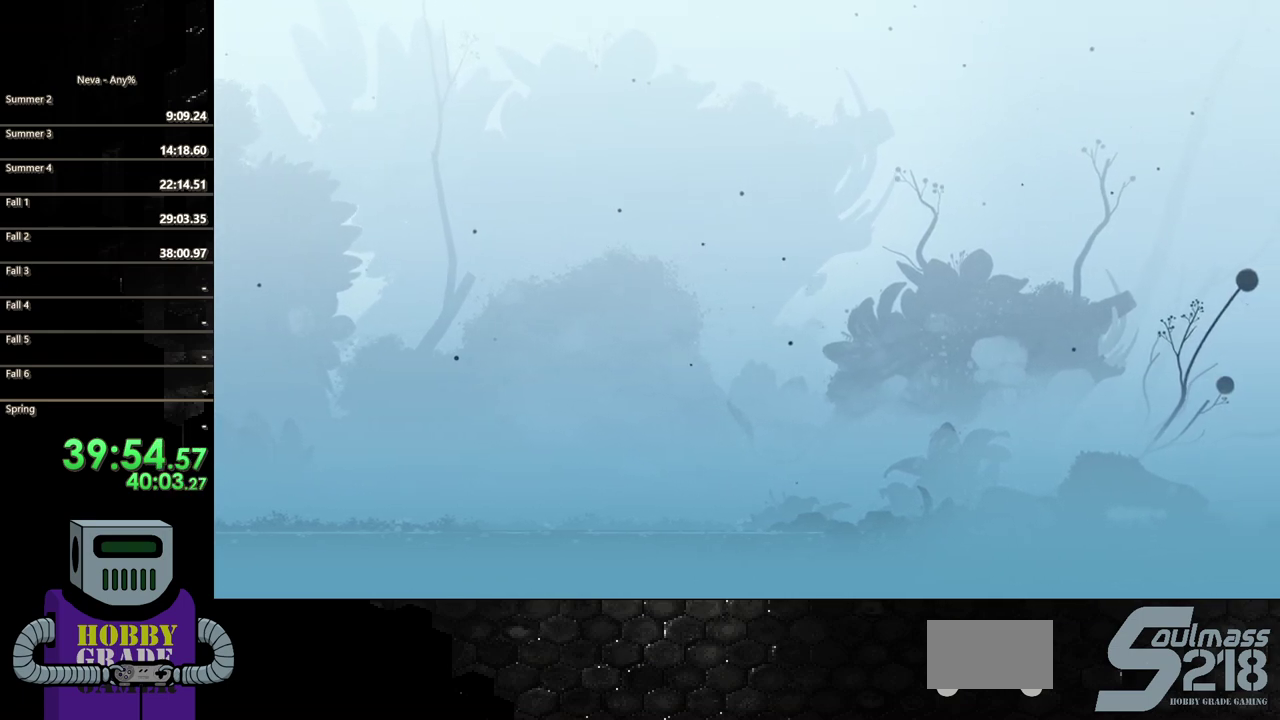
{"buttons": ["DPAD_RIGHT"], "events": [[250, "DPAD_RIGHT", "down"]]}
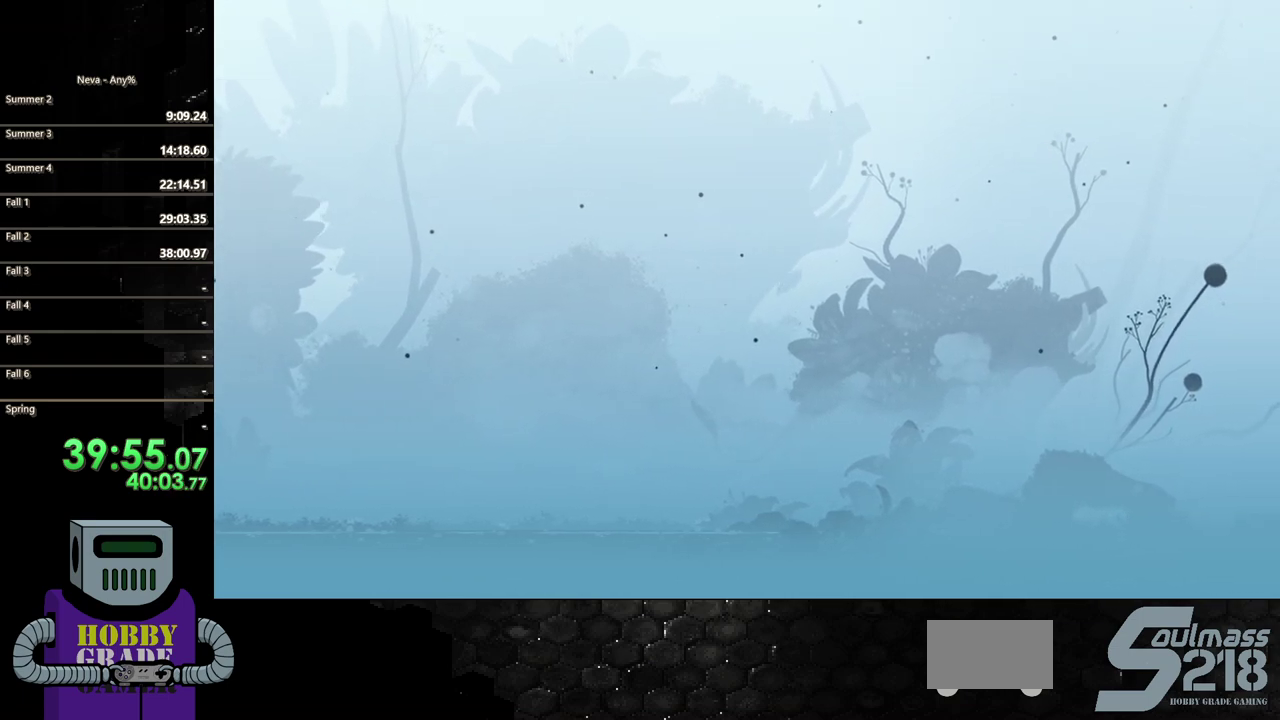
{"buttons": [], "events": [[117, "DPAD_RIGHT", "up"]]}
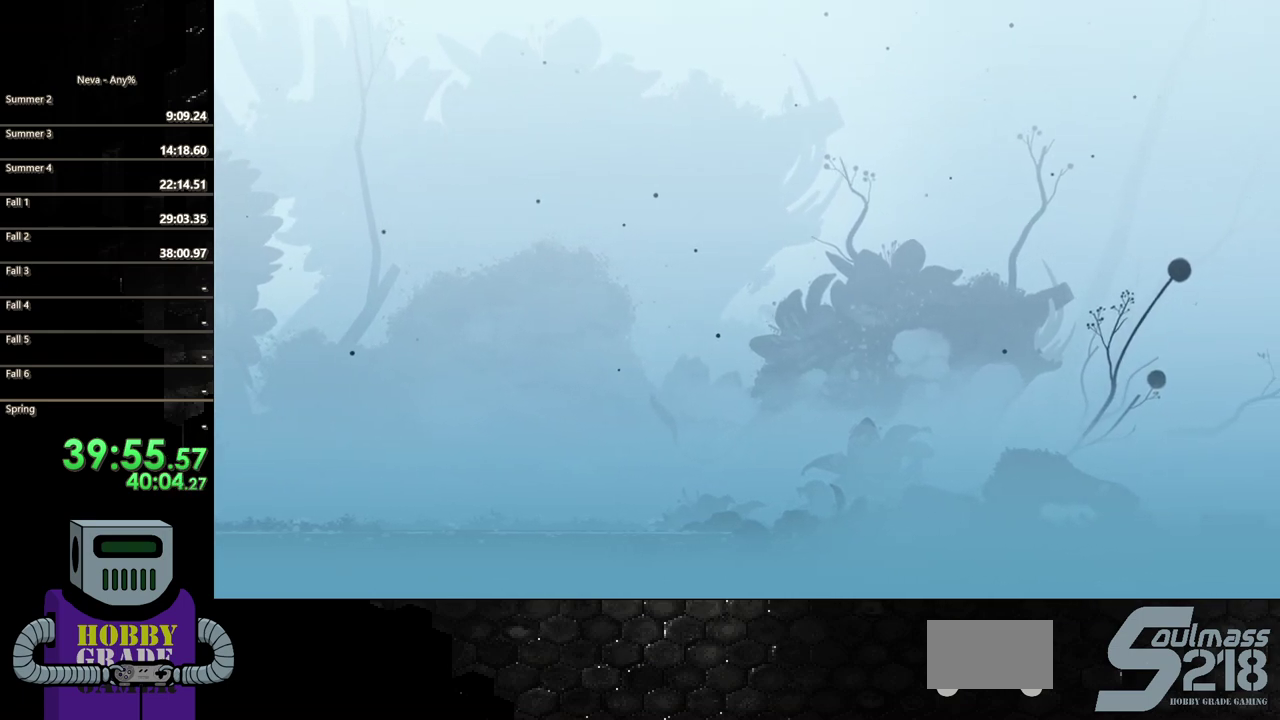
{"buttons": [], "events": []}
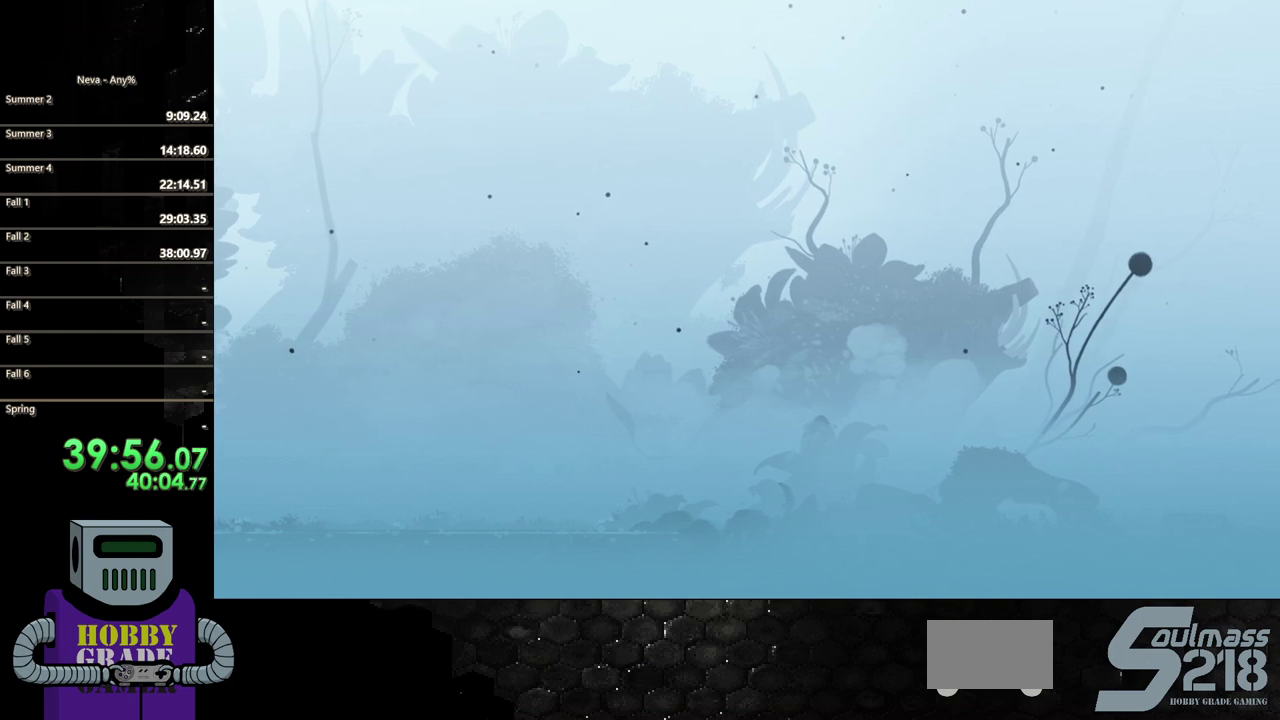
{"buttons": ["DPAD_RIGHT"], "events": [[333, "DPAD_RIGHT", "down"]]}
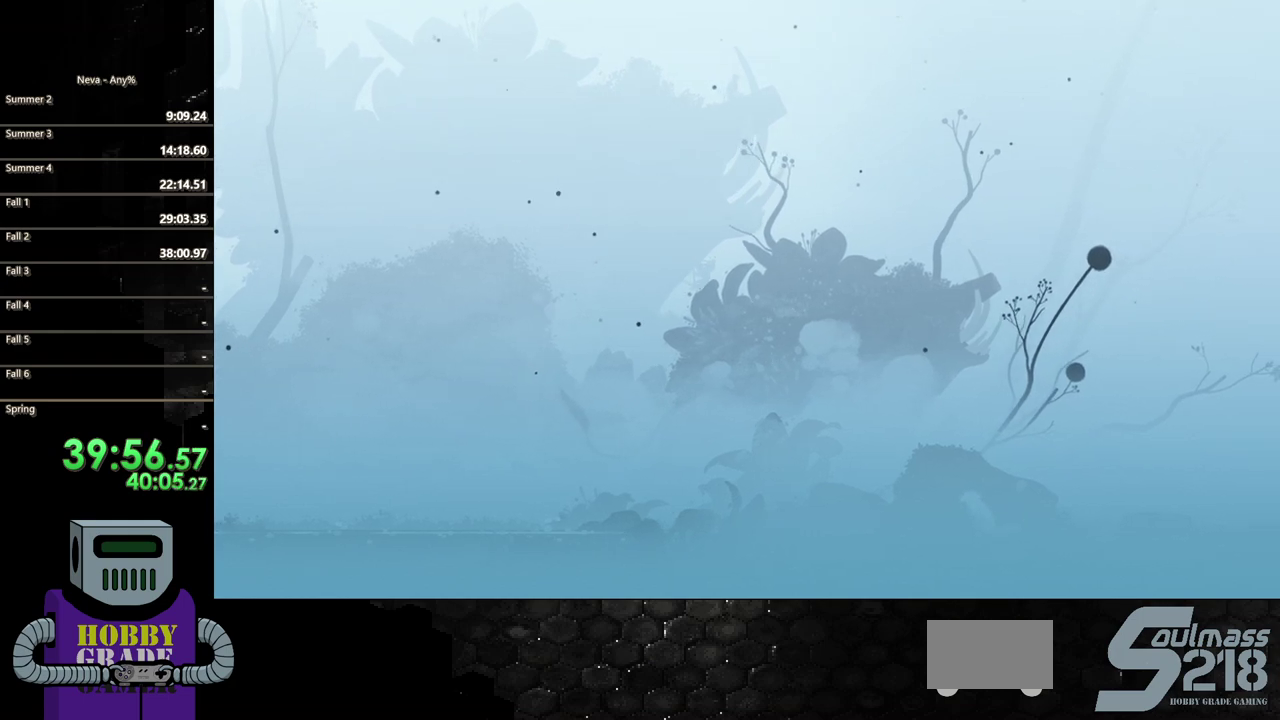
{"buttons": ["DPAD_RIGHT"], "events": [[183, "CIRCLE", "down"], [317, "CIRCLE", "up"]]}
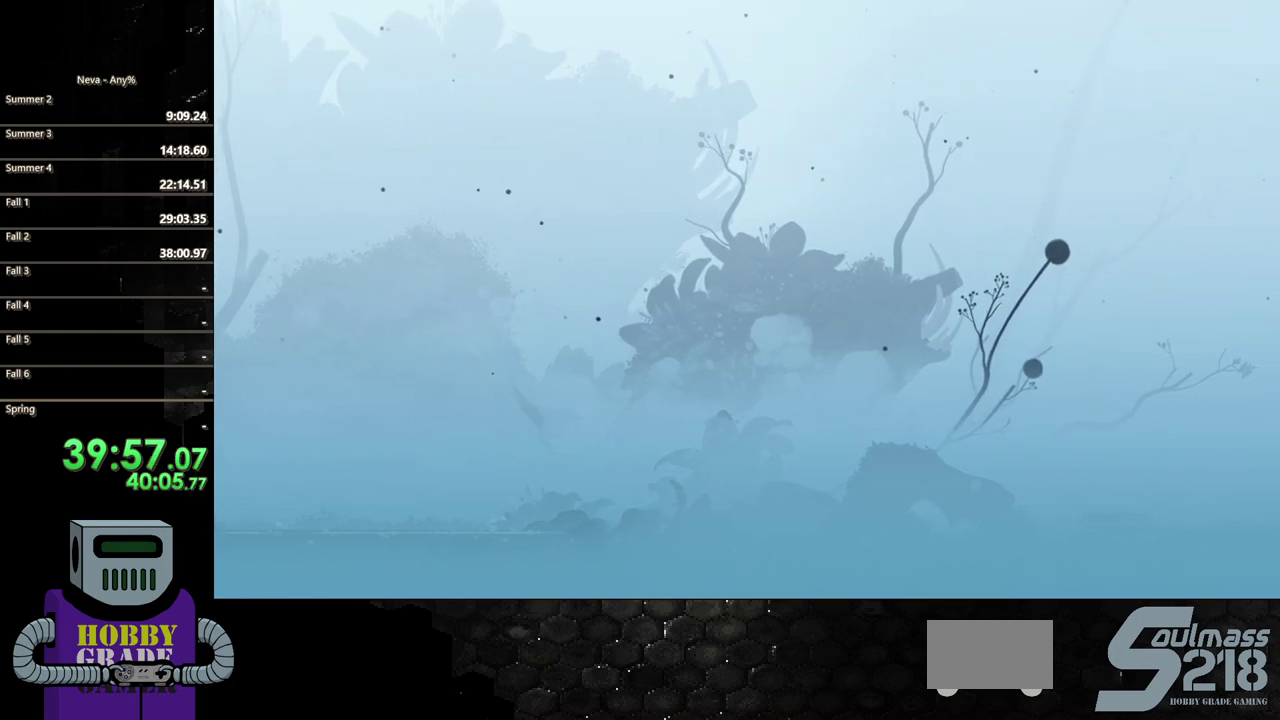
{"buttons": [], "events": [[117, "DPAD_RIGHT", "up"]]}
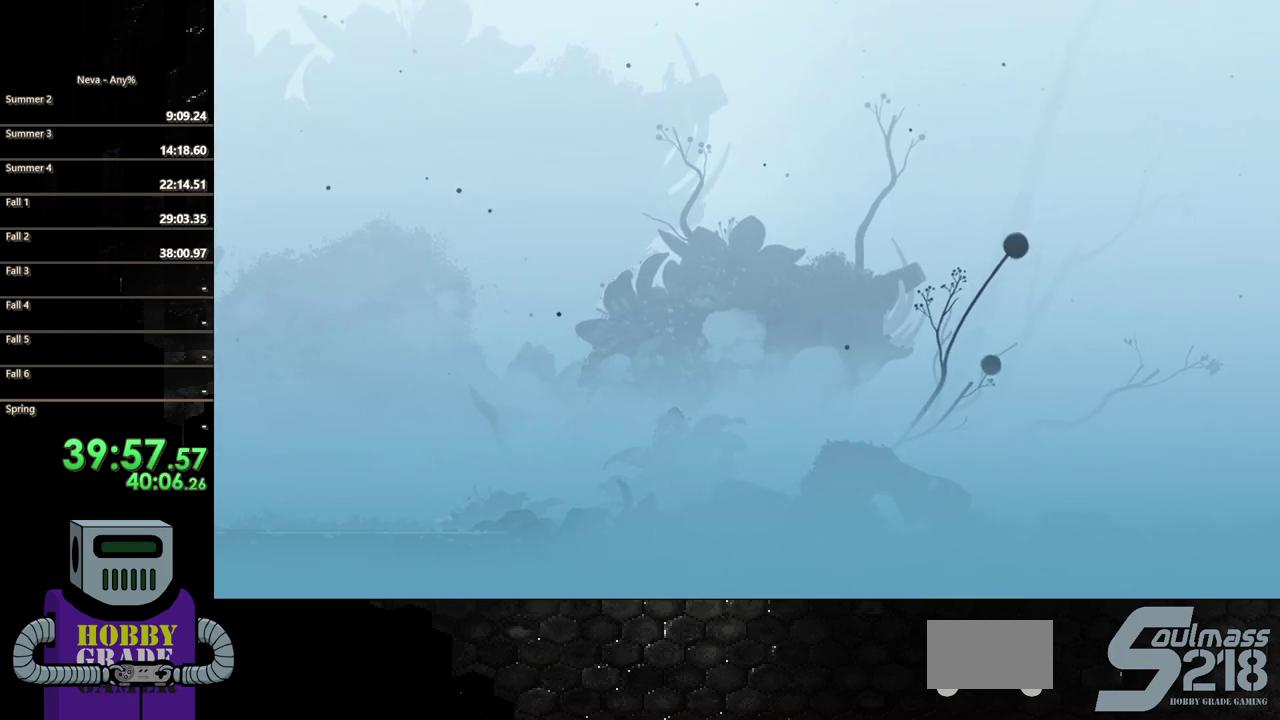
{"buttons": ["DPAD_RIGHT"], "events": [[133, "DPAD_RIGHT", "down"], [217, "CIRCLE", "down"], [367, "CIRCLE", "up"]]}
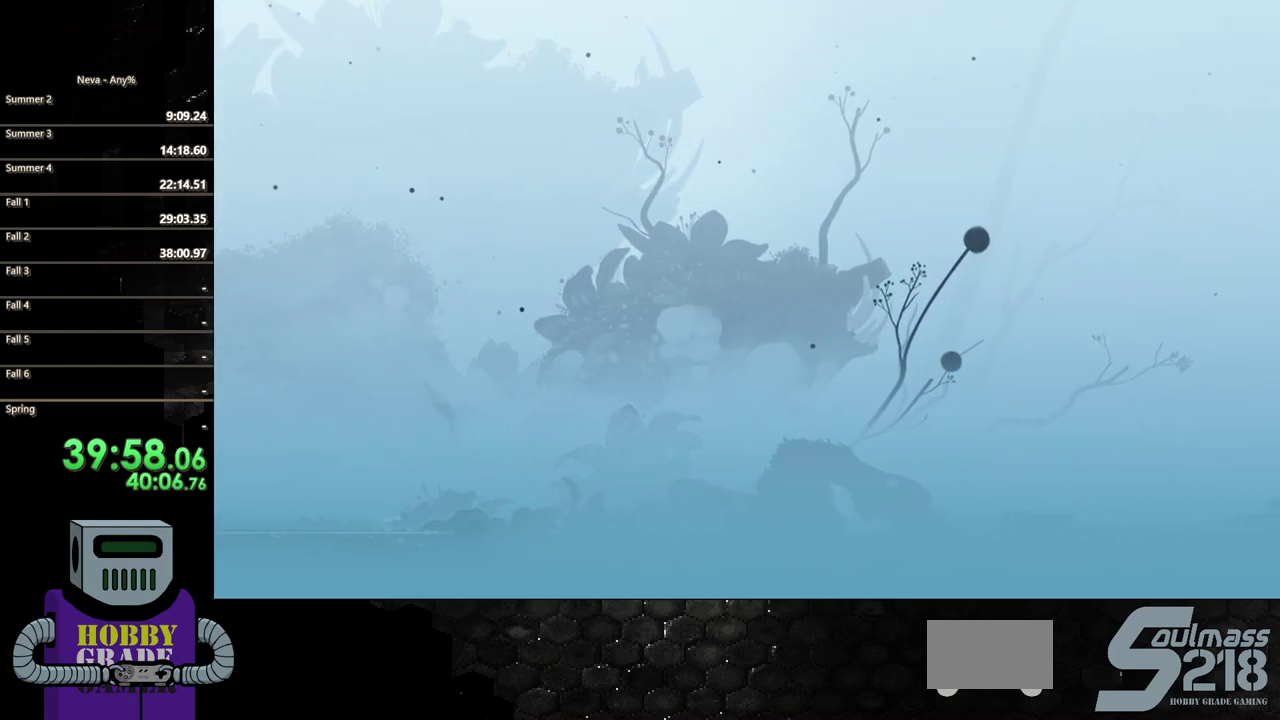
{"buttons": [], "events": [[167, "DPAD_RIGHT", "up"]]}
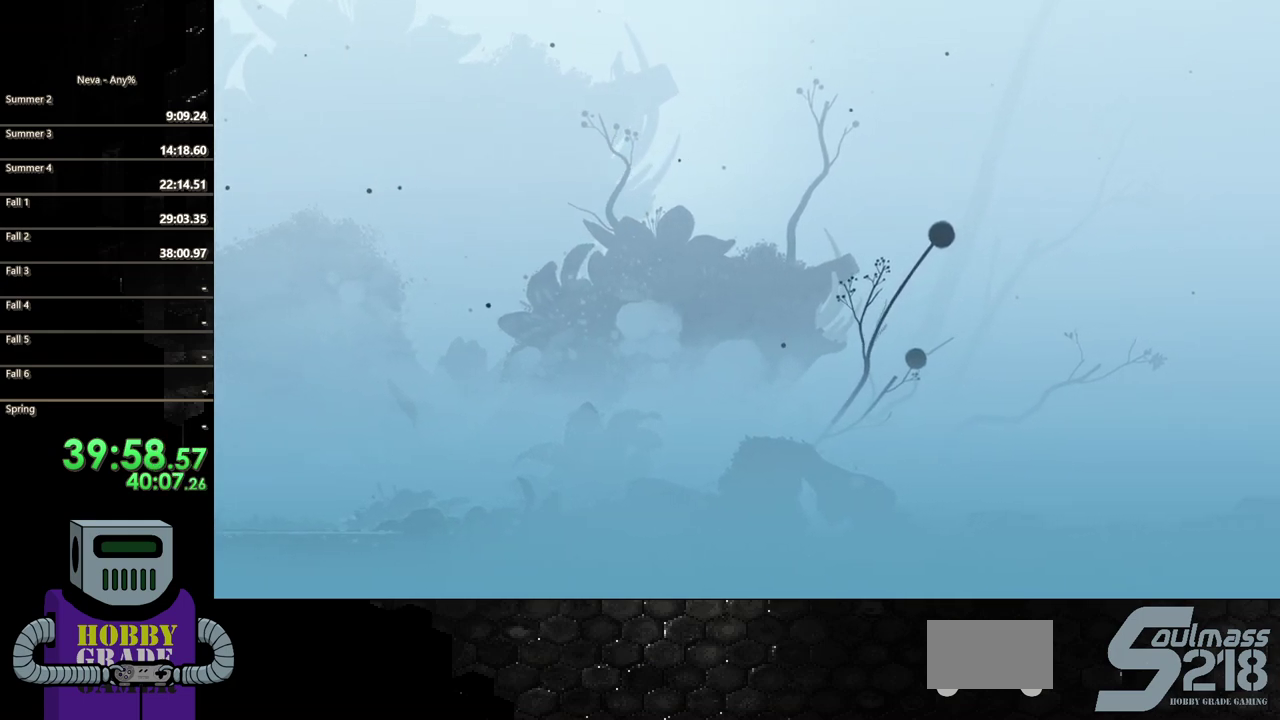
{"buttons": ["DPAD_RIGHT"], "events": [[117, "DPAD_RIGHT", "down"], [150, "CIRCLE", "down"], [267, "CIRCLE", "up"], [367, "CIRCLE", "down"], [467, "CIRCLE", "up"]]}
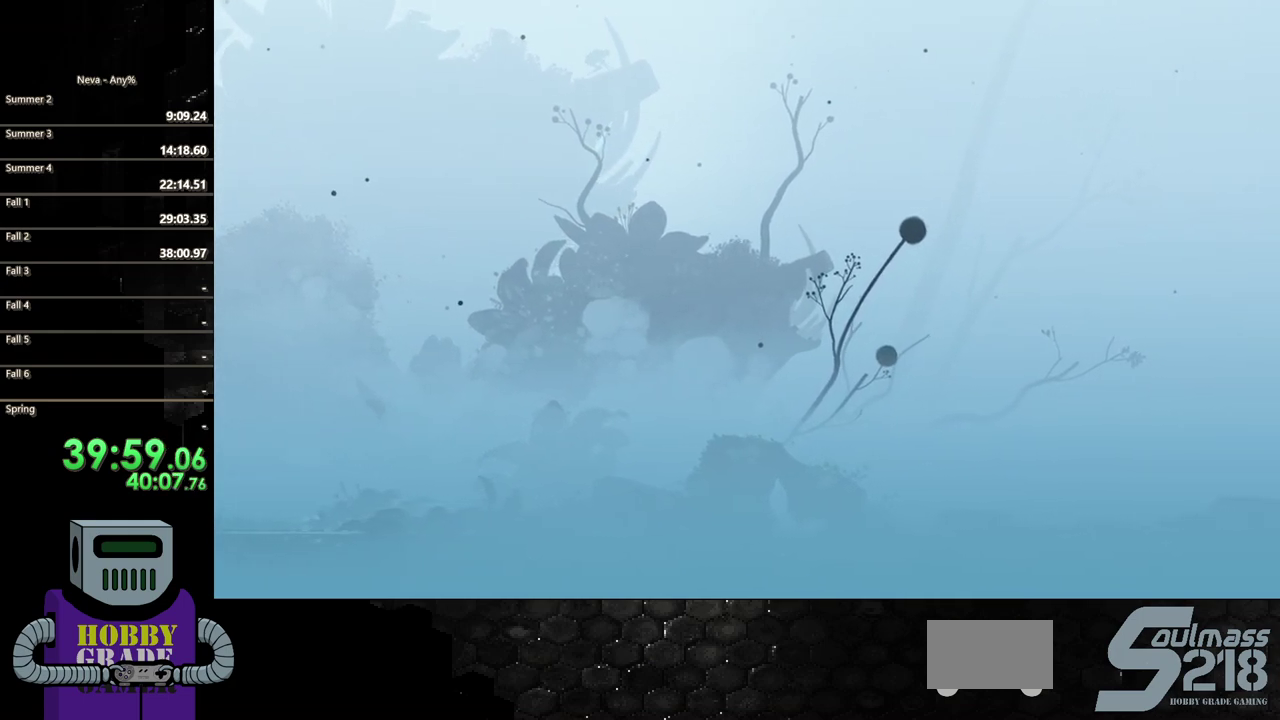
{"buttons": ["CIRCLE", "DPAD_RIGHT"], "events": [[83, "DPAD_RIGHT", "up"], [350, "DPAD_RIGHT", "down"], [433, "CIRCLE", "down"]]}
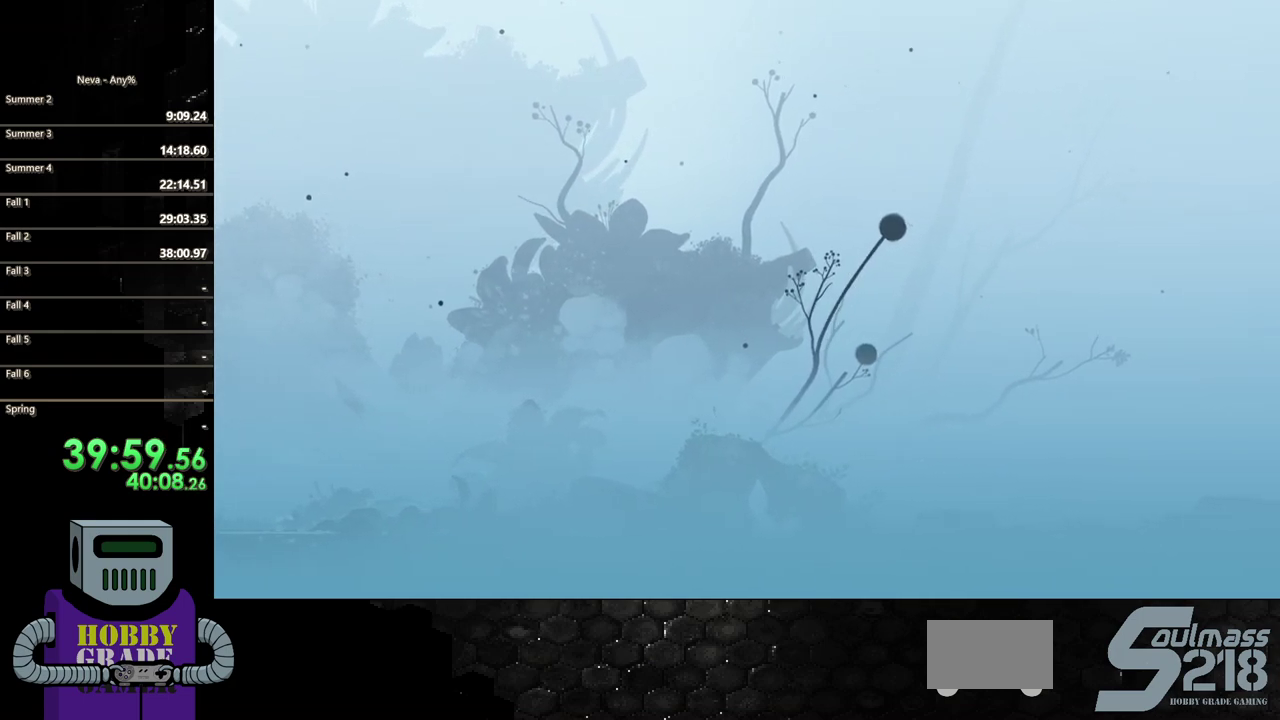
{"buttons": ["CIRCLE", "DPAD_RIGHT"], "events": [[33, "CIRCLE", "up"], [100, "CIRCLE", "down"], [200, "CIRCLE", "up"], [283, "CIRCLE", "down"], [400, "CIRCLE", "up"], [467, "CIRCLE", "down"]]}
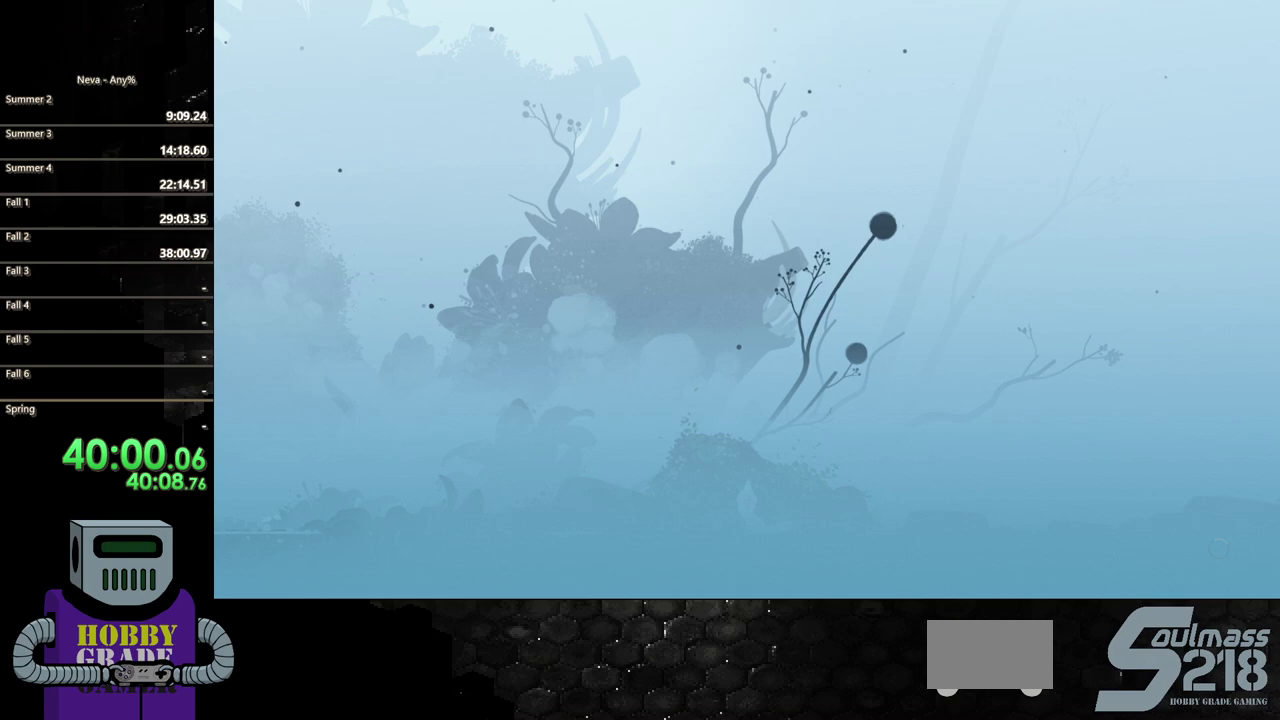
{"buttons": ["DPAD_RIGHT"], "events": [[67, "CIRCLE", "up"], [150, "CIRCLE", "down"], [250, "CIRCLE", "up"], [333, "CIRCLE", "down"], [433, "CIRCLE", "up"]]}
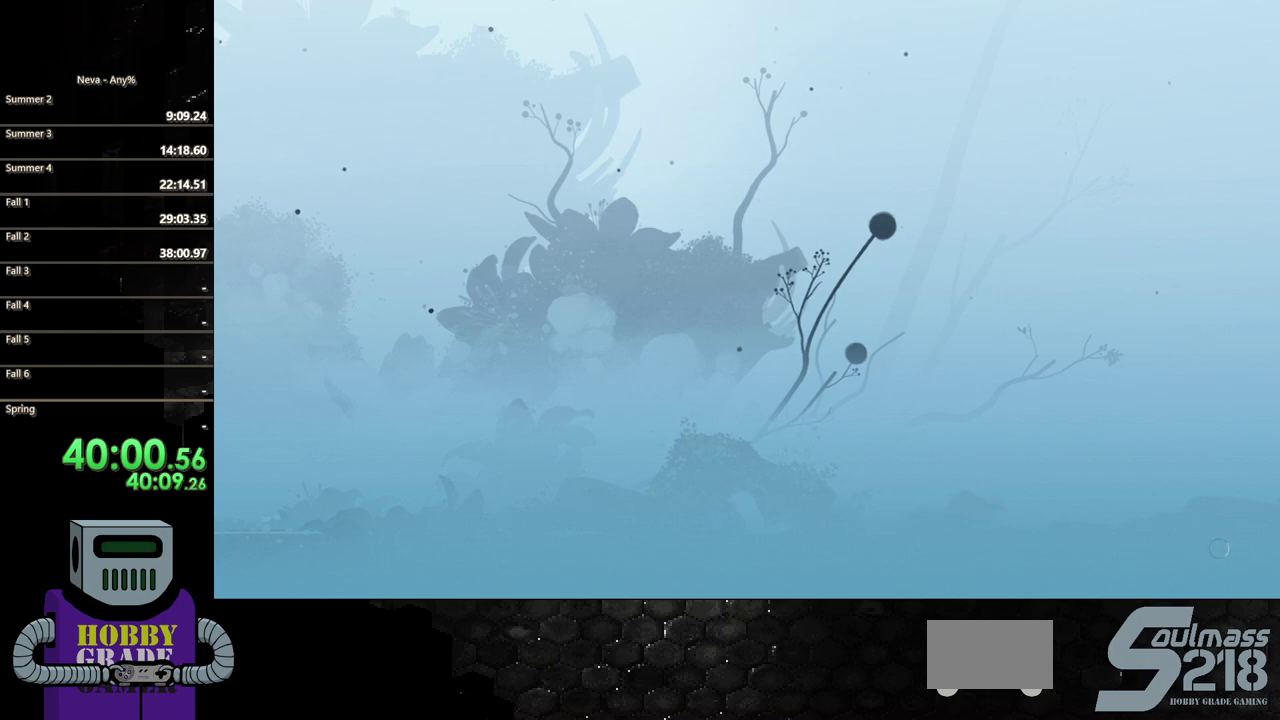
{"buttons": ["CIRCLE", "DPAD_RIGHT"], "events": [[33, "CIRCLE", "down"], [133, "CIRCLE", "up"], [233, "CIRCLE", "down"], [317, "CIRCLE", "up"], [417, "CIRCLE", "down"]]}